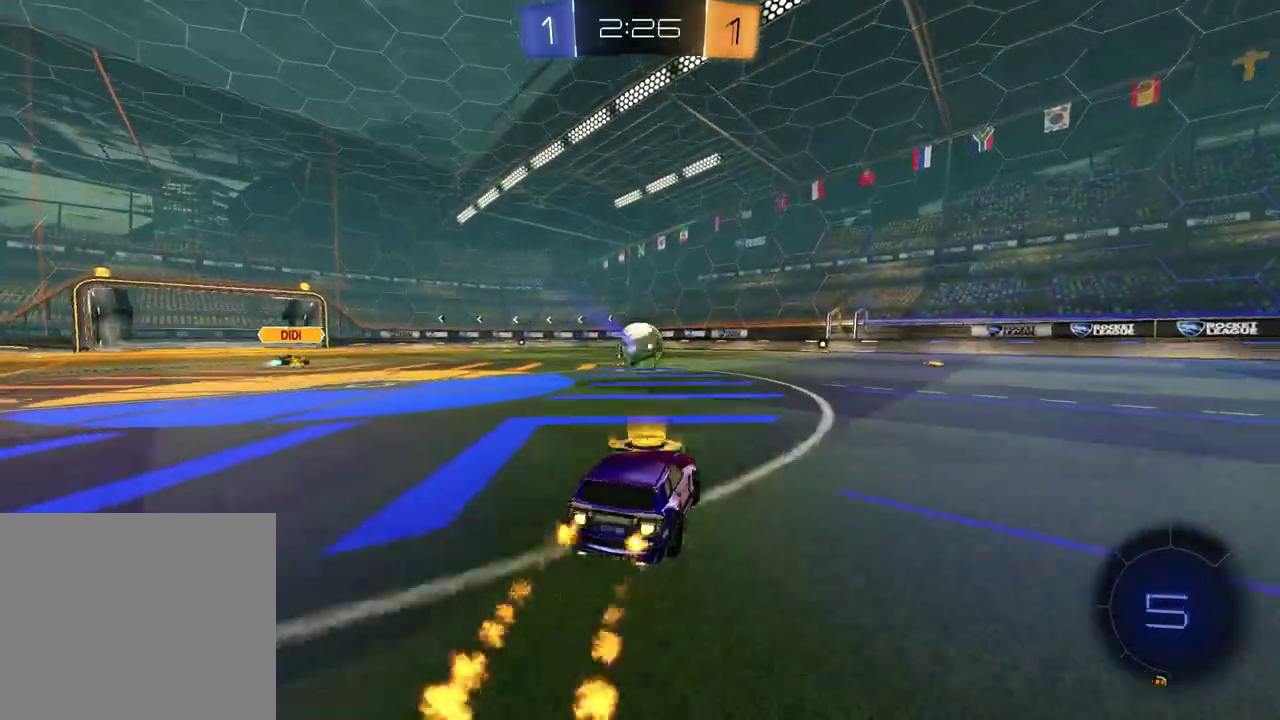
Gameplay with a controller (PlayStation layout); each line is a JSON object with the inputs held at the frame after it. "events" lists button and stick changes between this image and that frame as [ms after this image, input, new state], when the widget could be followed in between. Not read: R1.
{"buttons": ["SQUARE", "R2"], "left_stick": "down", "right_stick": "center", "events": [[50, "left_stick", "left"], [100, "CROSS", "down"], [150, "CROSS", "up"], [200, "CROSS", "down"], [250, "left_stick", "down-right"], [300, "CROSS", "up"], [350, "left_stick", "down"], [383, "TRIANGLE", "down"], [467, "TRIANGLE", "up"], [483, "SQUARE", "down"]]}
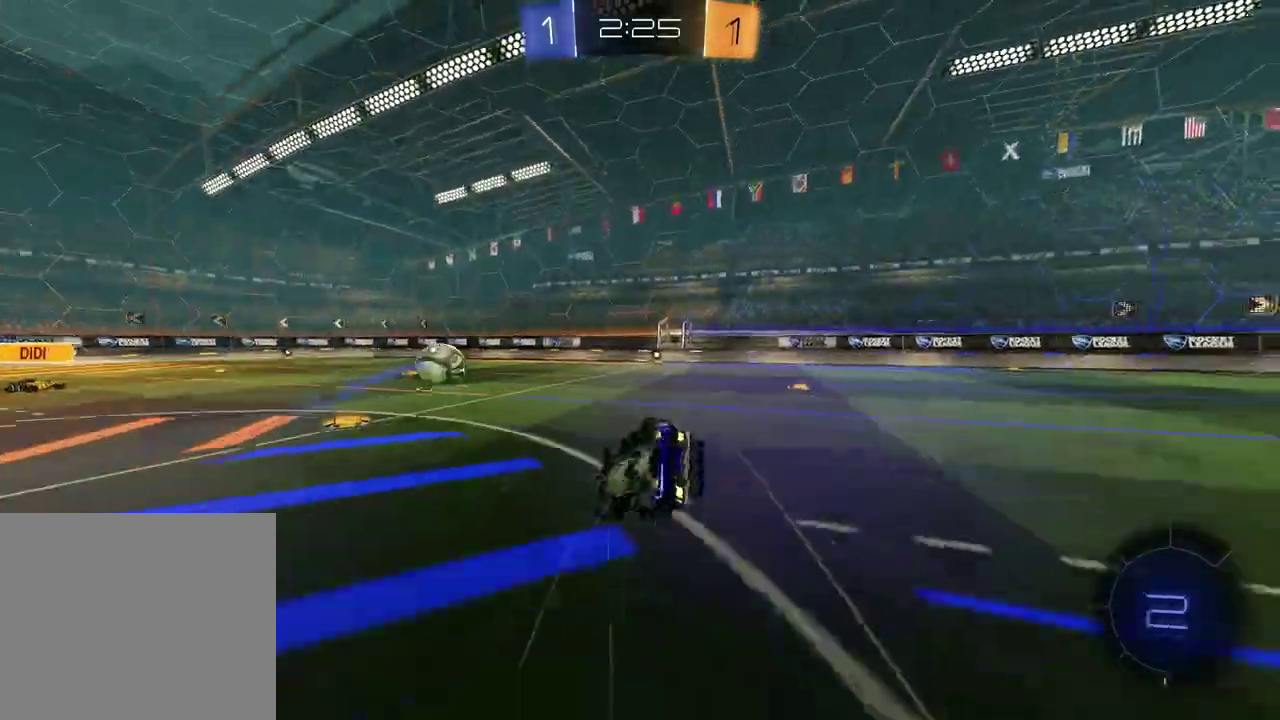
{"buttons": ["TRIANGLE", "L1", "R2"], "left_stick": "down-right", "right_stick": "center", "events": [[33, "R2", "up"], [117, "left_stick", "down-right"], [250, "L1", "down"], [350, "SQUARE", "up"], [433, "R2", "down"], [467, "TRIANGLE", "down"]]}
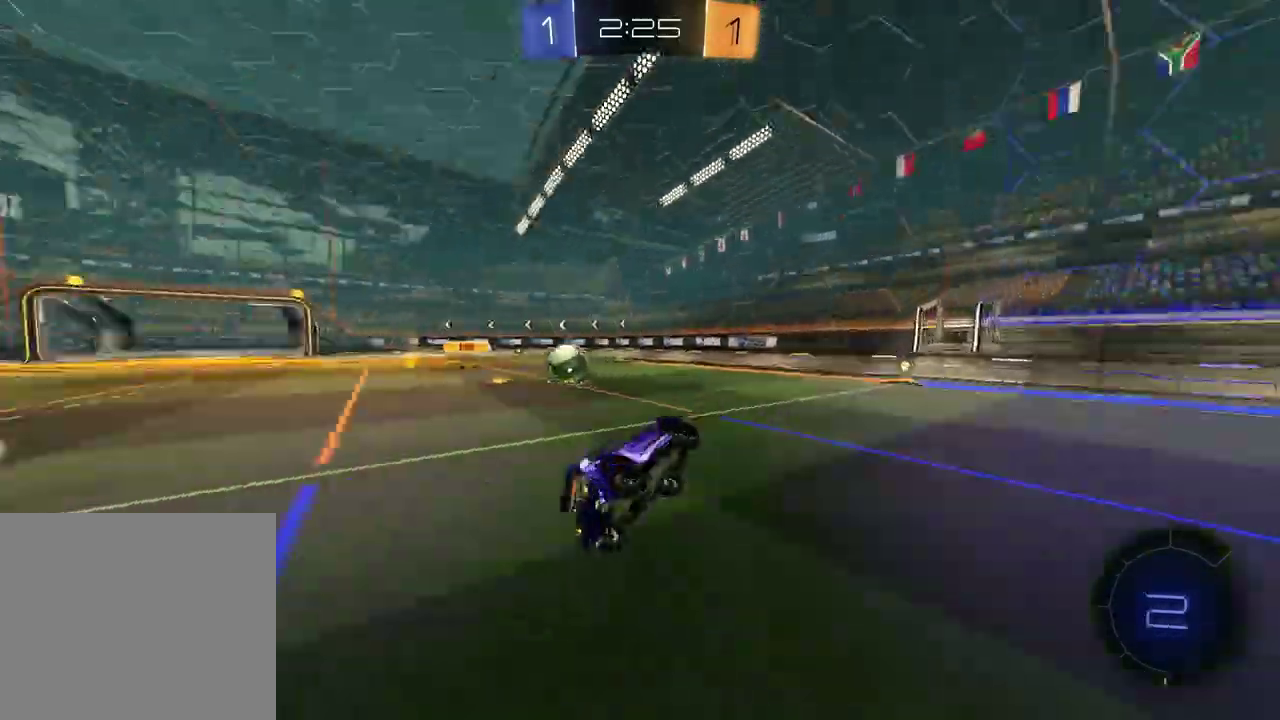
{"buttons": ["R2"], "left_stick": "left", "right_stick": "center", "events": [[67, "L1", "up"], [67, "left_stick", "center"], [83, "TRIANGLE", "up"], [217, "left_stick", "right"], [350, "left_stick", "center"], [467, "left_stick", "left"]]}
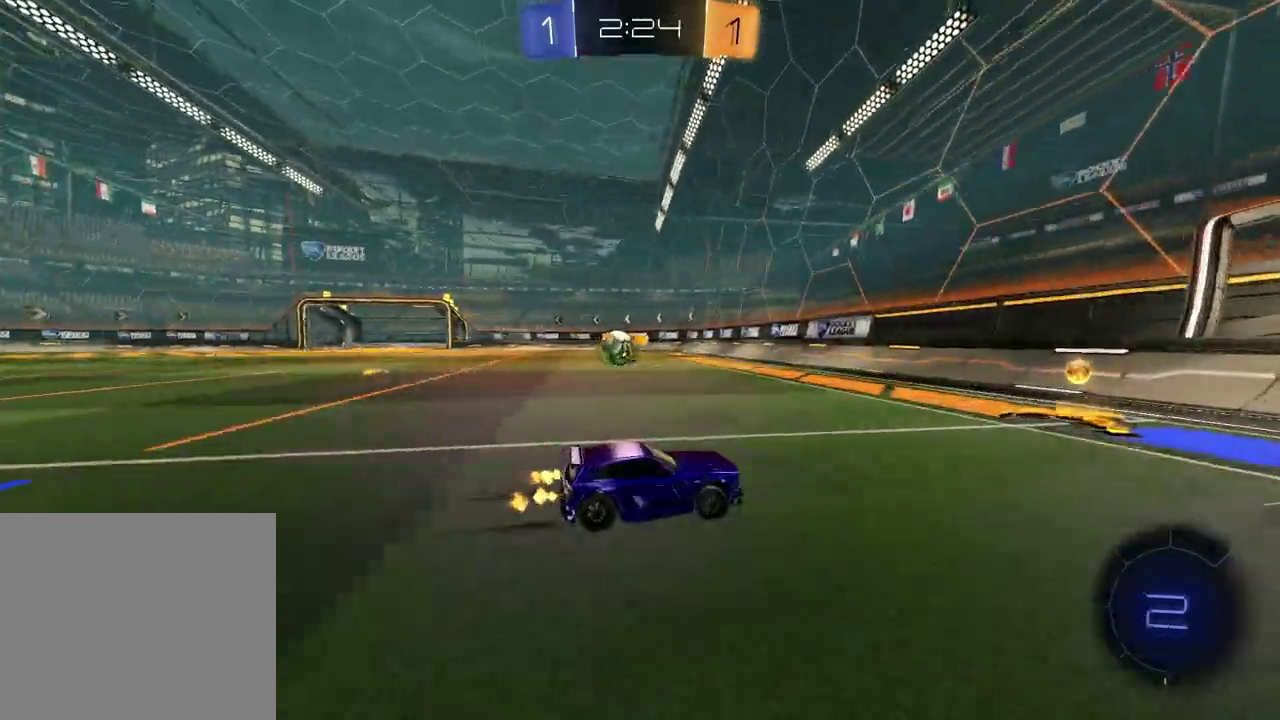
{"buttons": ["L1", "R2"], "left_stick": "right", "right_stick": "center", "events": [[150, "left_stick", "center"], [267, "left_stick", "down-right"], [333, "R2", "up"], [350, "left_stick", "right"], [383, "R2", "down"], [483, "L1", "down"]]}
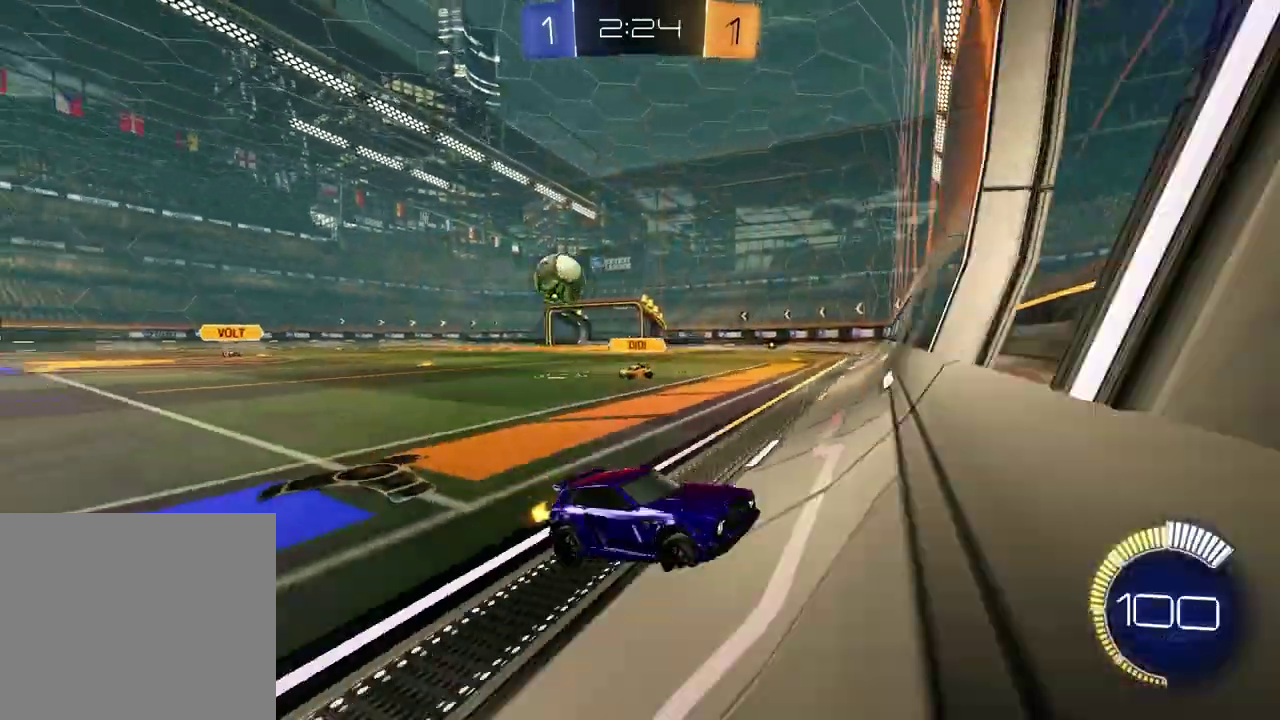
{"buttons": ["L1", "R2"], "left_stick": "down-right", "right_stick": "center"}
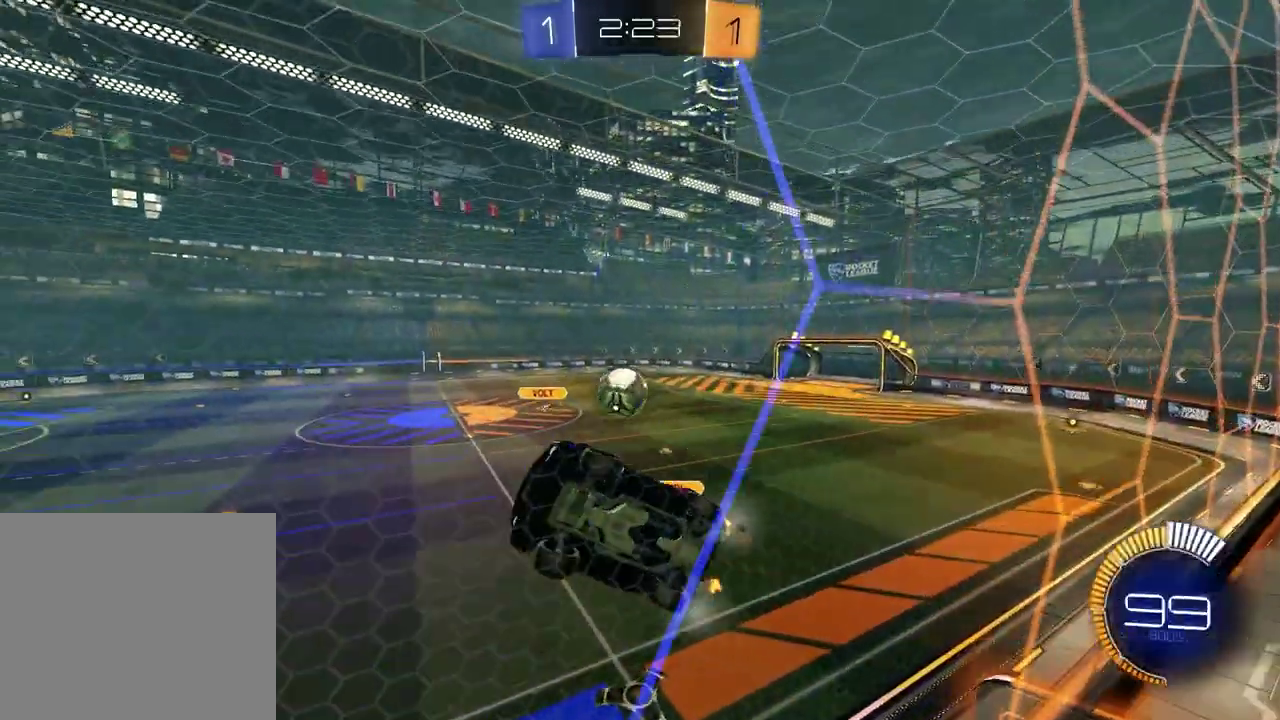
{"buttons": ["R2"], "left_stick": "center", "right_stick": "center", "events": [[17, "L1", "up"], [183, "left_stick", "right"], [400, "left_stick", "center"]]}
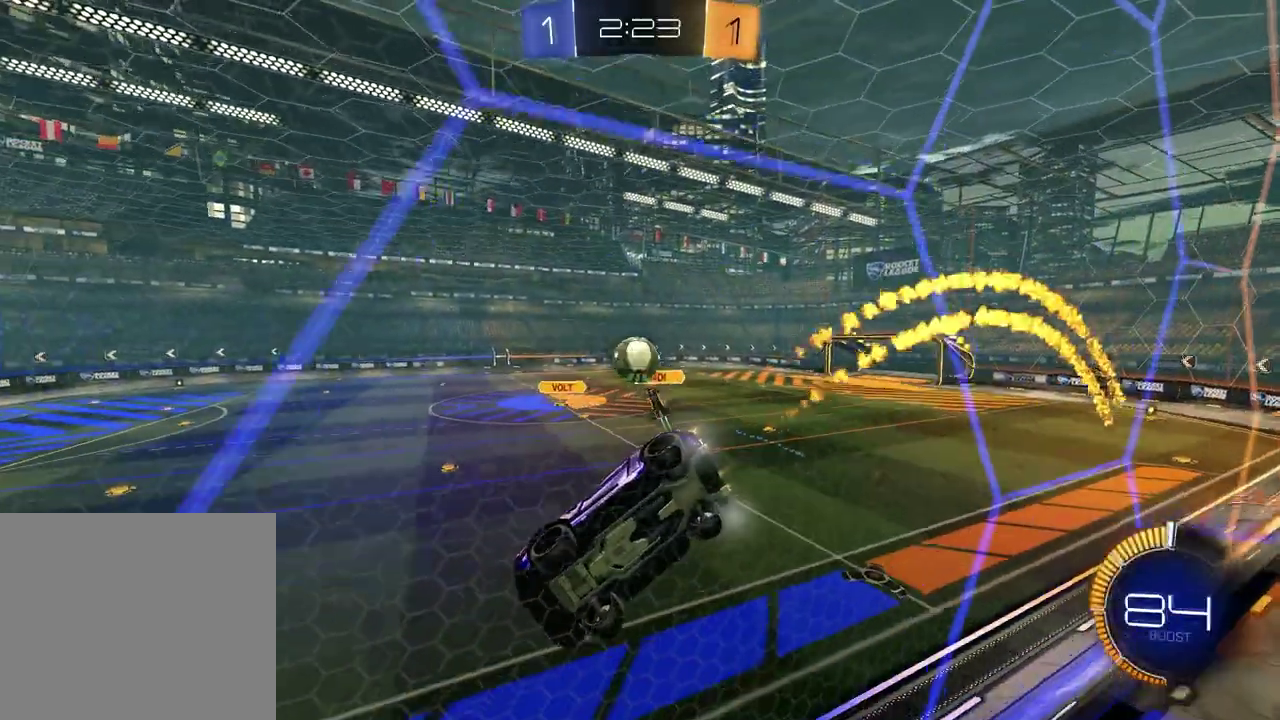
{"buttons": ["R2"], "left_stick": "center", "right_stick": "center", "events": [[83, "left_stick", "right"], [217, "left_stick", "center"]]}
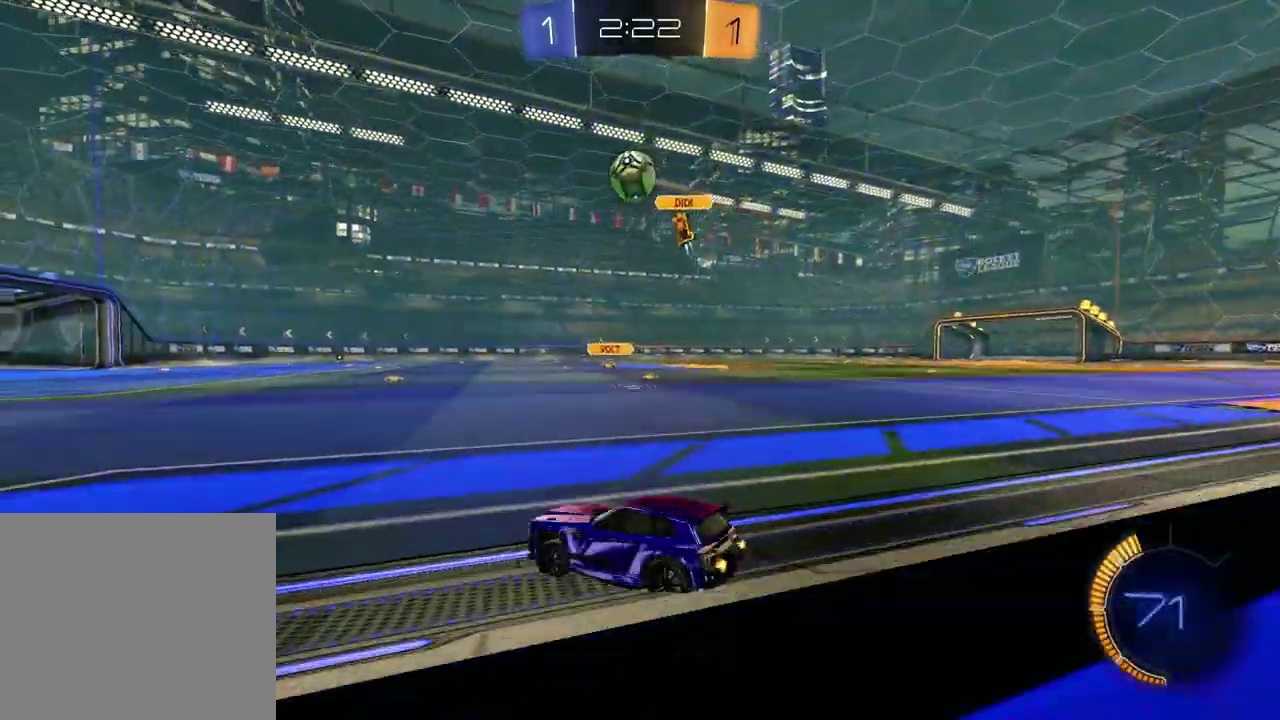
{"buttons": ["R2"], "left_stick": "center", "right_stick": "center", "events": [[50, "L1", "down"], [117, "L1", "up"], [317, "left_stick", "right"], [383, "TRIANGLE", "down"], [483, "TRIANGLE", "up"], [483, "left_stick", "center"]]}
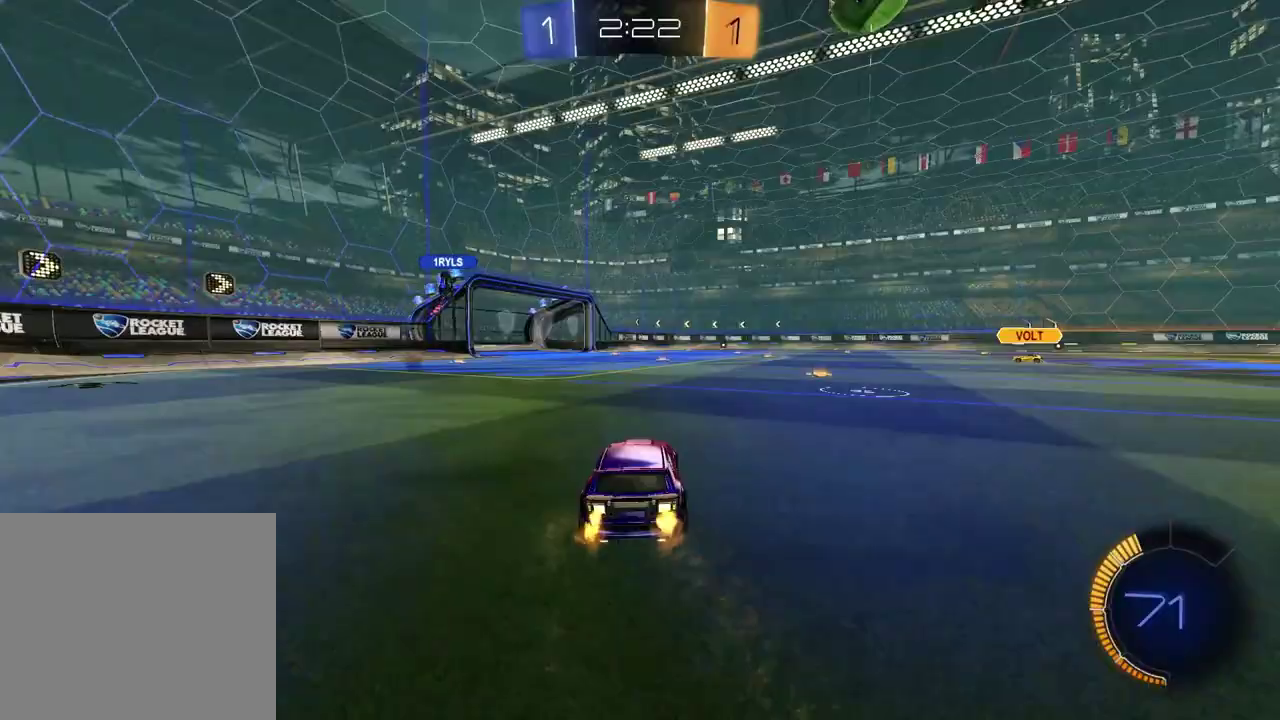
{"buttons": ["R2"], "left_stick": "center", "right_stick": "center", "events": [[117, "left_stick", "right"], [233, "left_stick", "center"], [250, "TRIANGLE", "down"], [333, "TRIANGLE", "up"]]}
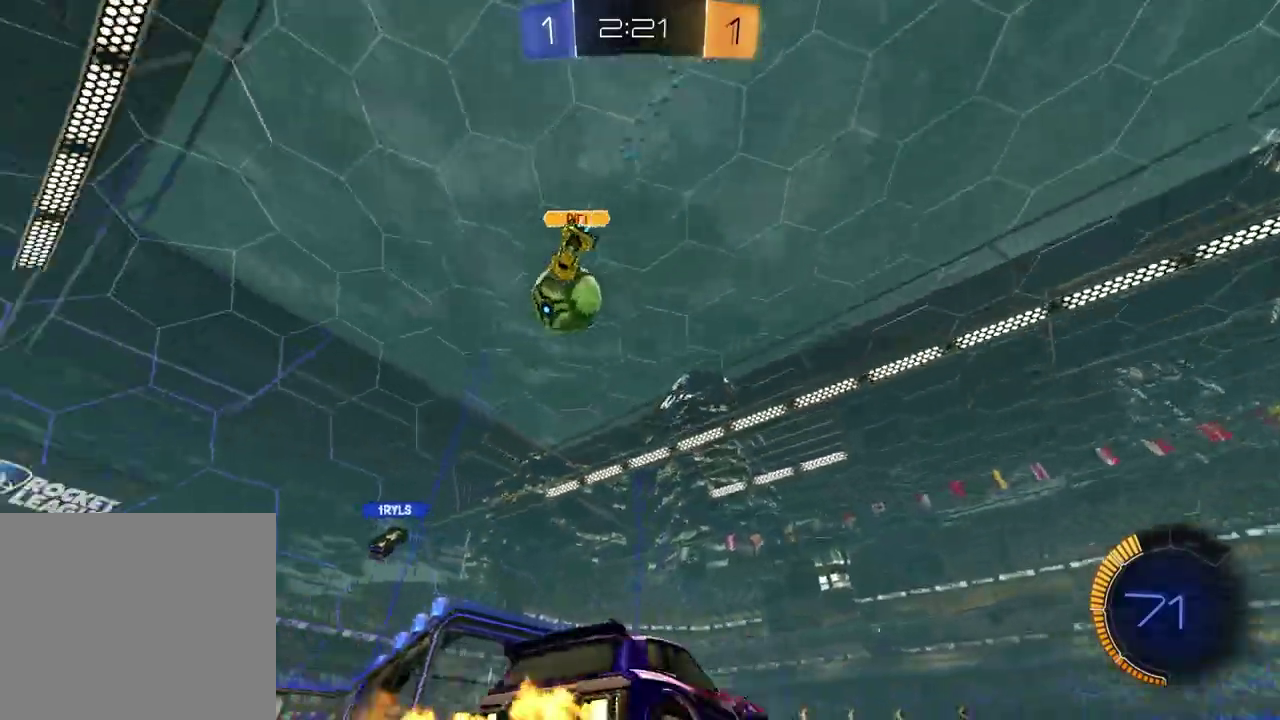
{"buttons": [], "left_stick": "center", "right_stick": "center", "events": [[83, "R2", "up"], [117, "left_stick", "left"], [233, "left_stick", "center"]]}
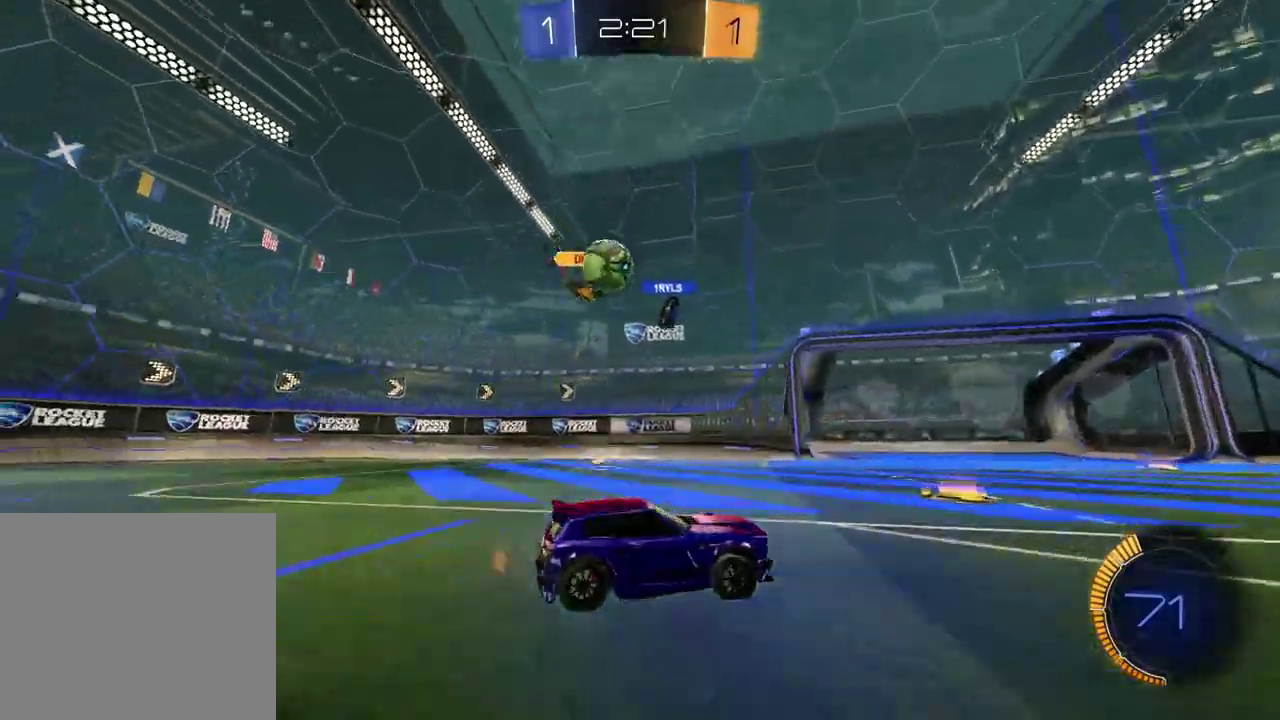
{"buttons": ["L1"], "left_stick": "center", "right_stick": "center", "events": [[17, "left_stick", "left"], [300, "left_stick", "center"], [500, "L1", "down"]]}
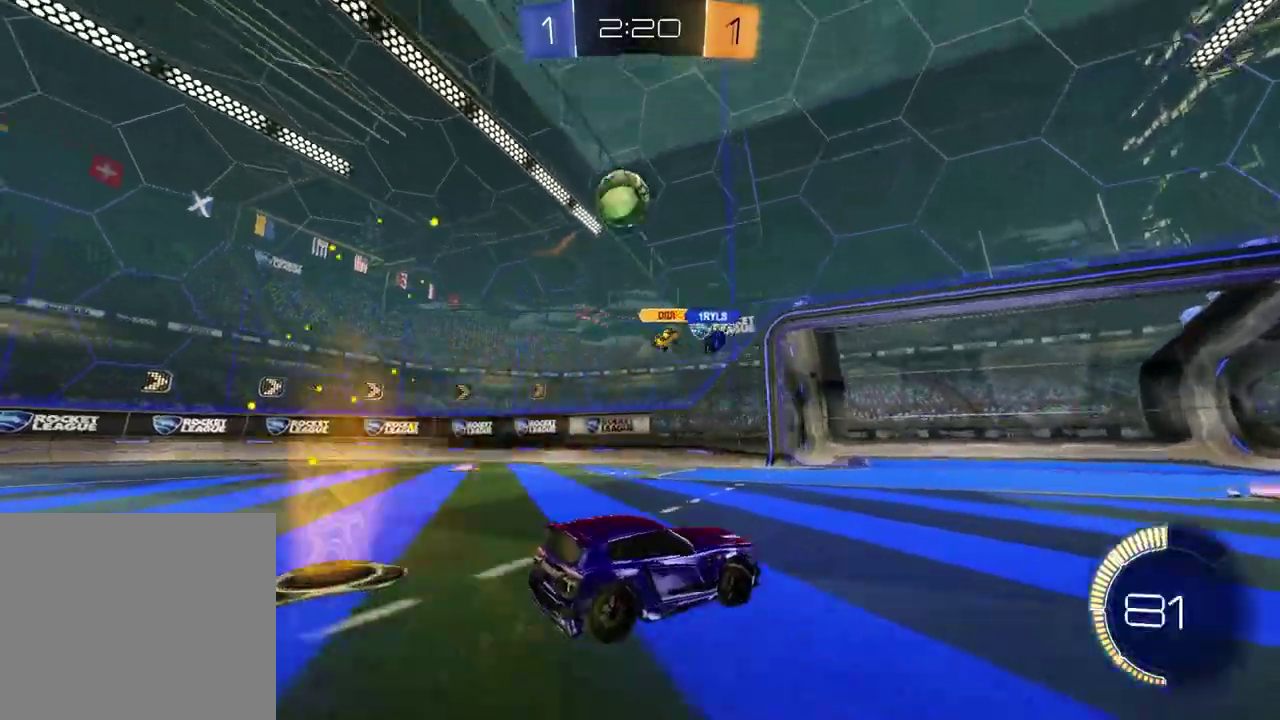
{"buttons": ["R2"], "left_stick": "down-left", "right_stick": "center"}
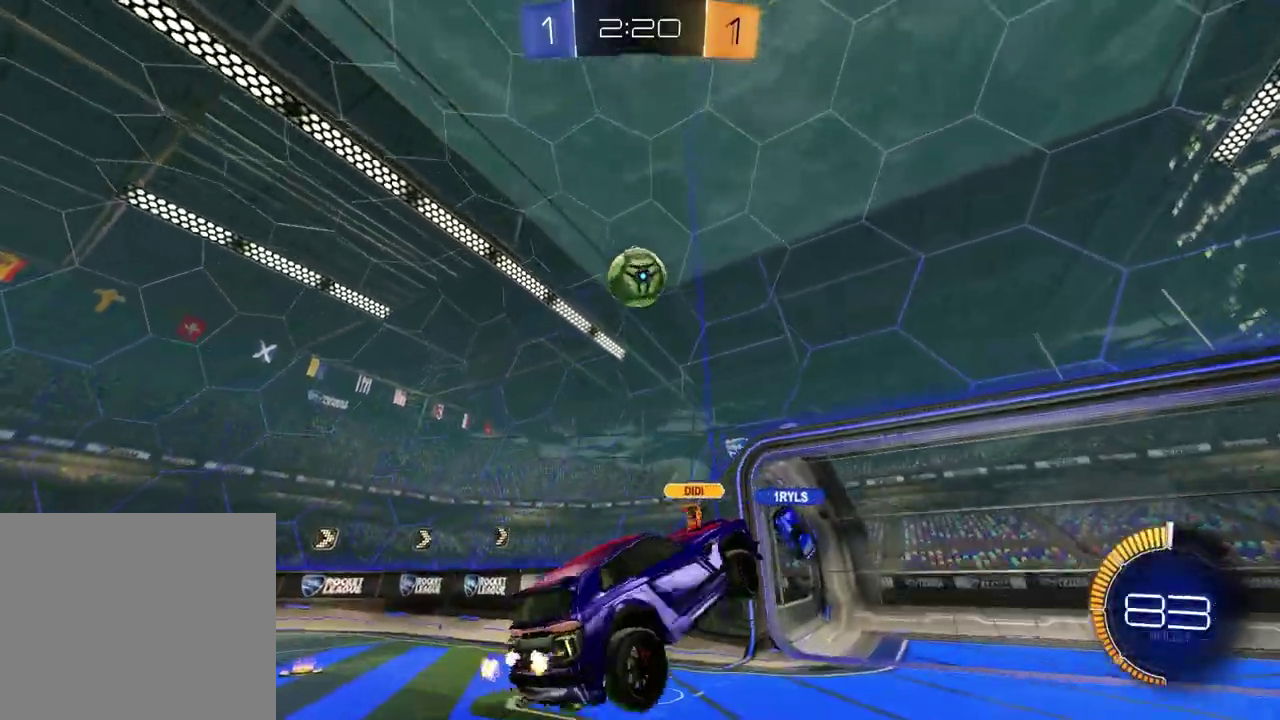
{"buttons": ["SQUARE", "R2"], "left_stick": "down", "right_stick": "center"}
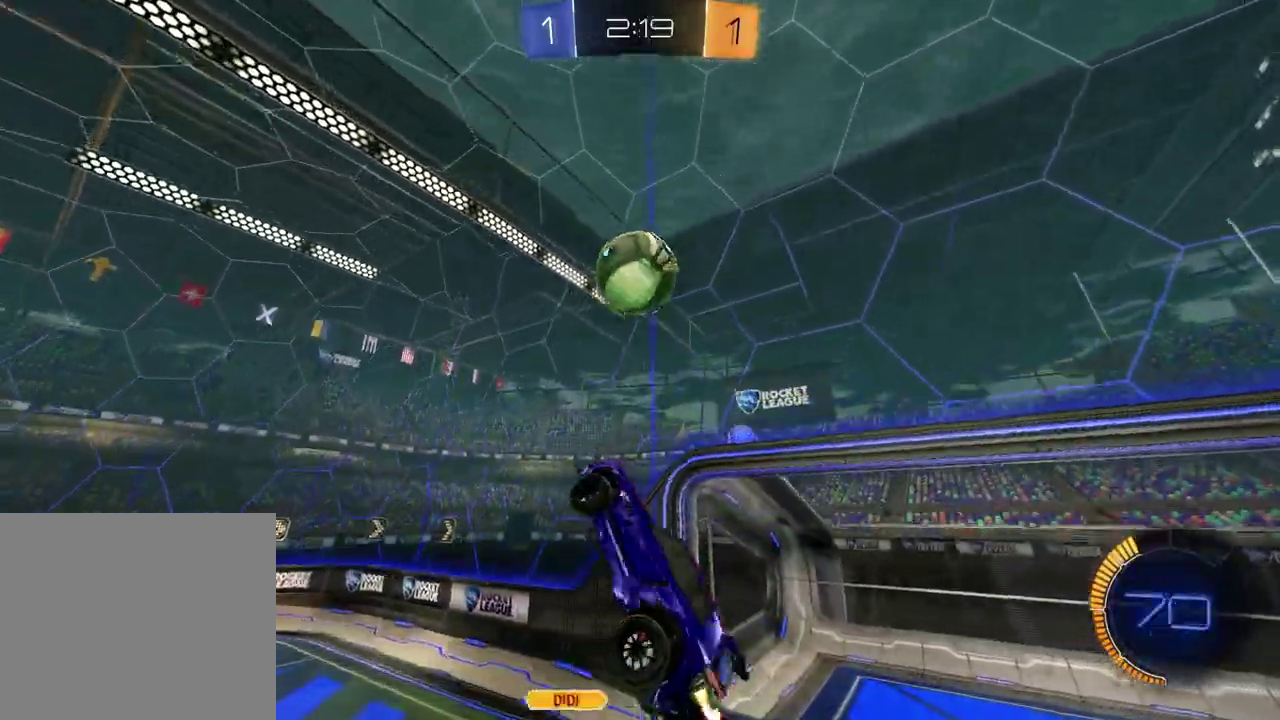
{"buttons": ["SQUARE"], "left_stick": "down-left", "right_stick": "center", "events": [[100, "left_stick", "down-left"], [117, "R2", "up"], [233, "left_stick", "left"], [300, "left_stick", "center"], [367, "left_stick", "up-left"], [433, "left_stick", "down"], [483, "left_stick", "down-left"]]}
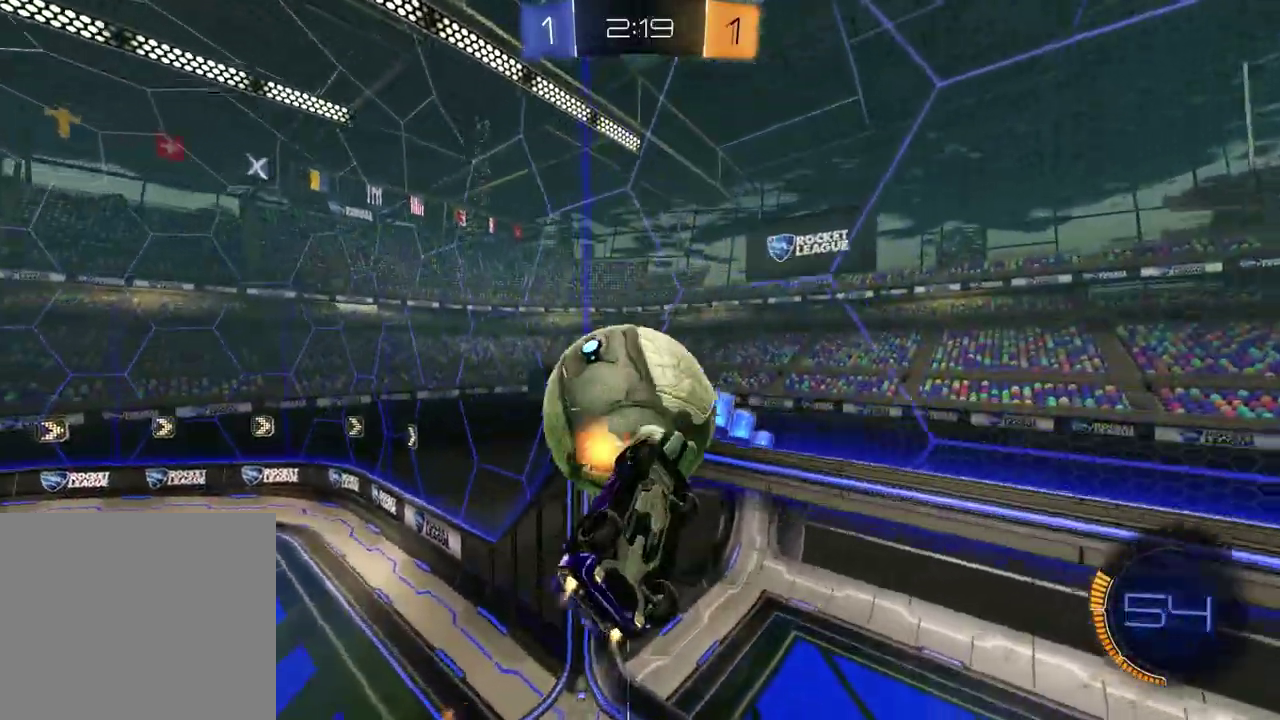
{"buttons": ["R2"], "left_stick": "up-left", "right_stick": "center"}
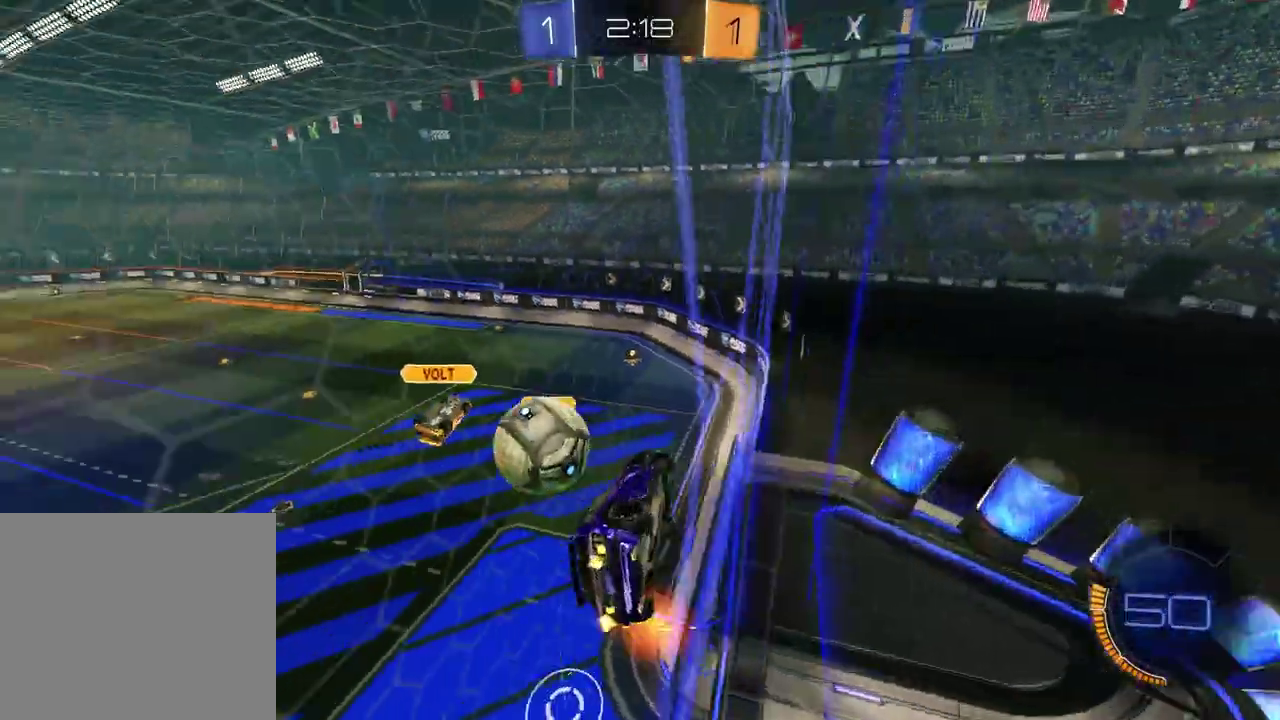
{"buttons": ["L1", "L2", "R2"], "left_stick": "center", "right_stick": "center", "events": [[100, "left_stick", "left"], [367, "left_stick", "center"], [500, "L1", "down"], [500, "L2", "down"]]}
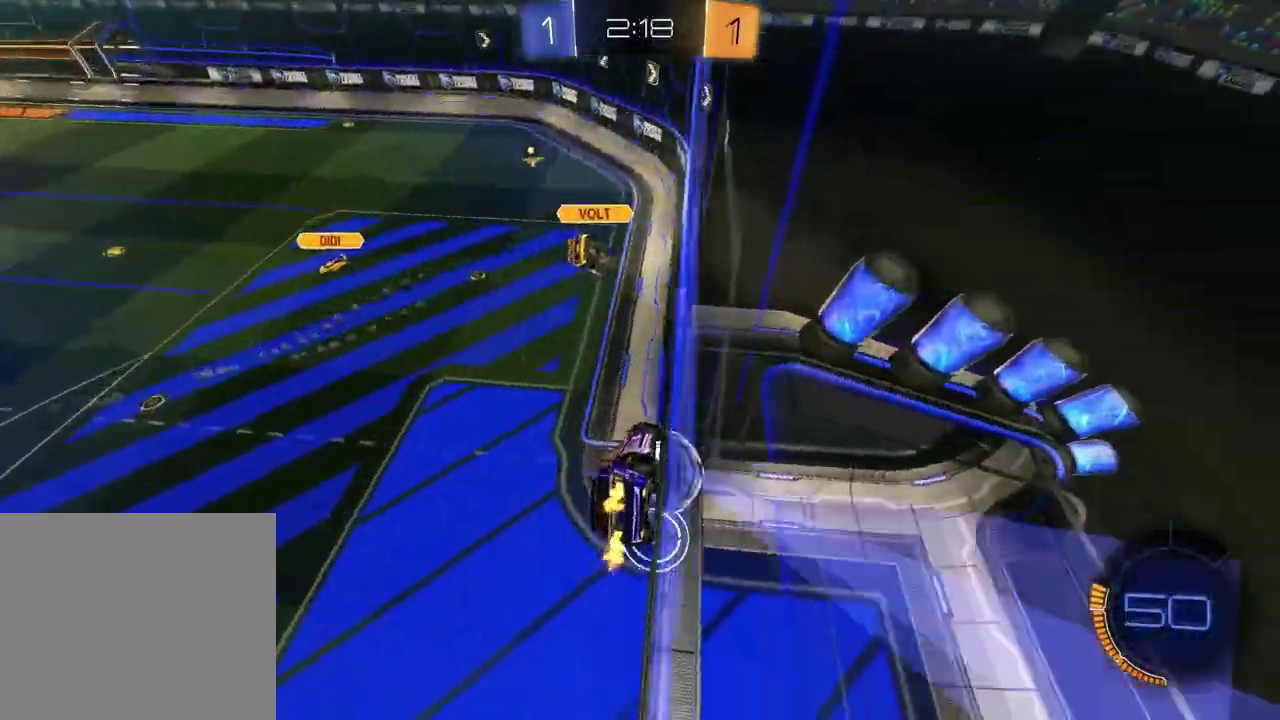
{"buttons": [], "left_stick": "center", "right_stick": "center", "events": [[50, "R2", "up"], [283, "L1", "up"], [283, "L2", "up"]]}
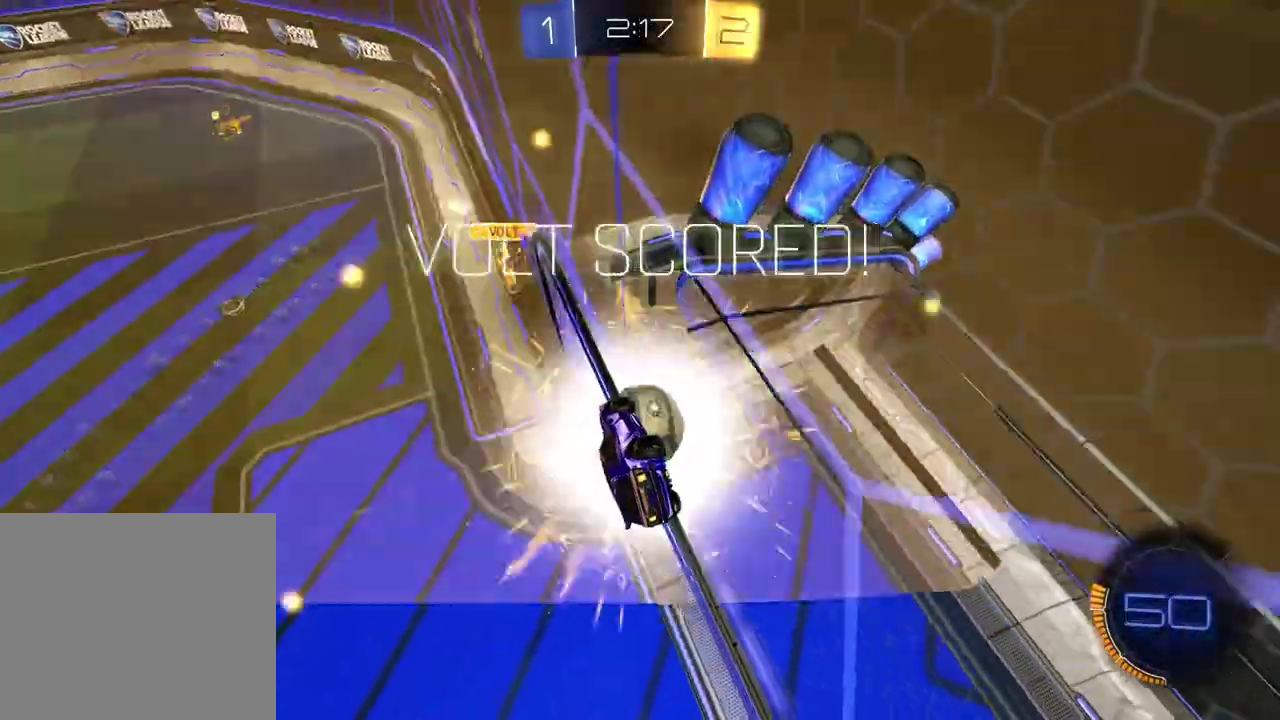
{"buttons": [], "left_stick": "right", "right_stick": "center", "events": [[283, "R2", "down"], [333, "TRIANGLE", "down"], [417, "R2", "up"], [450, "TRIANGLE", "up"], [483, "left_stick", "right"]]}
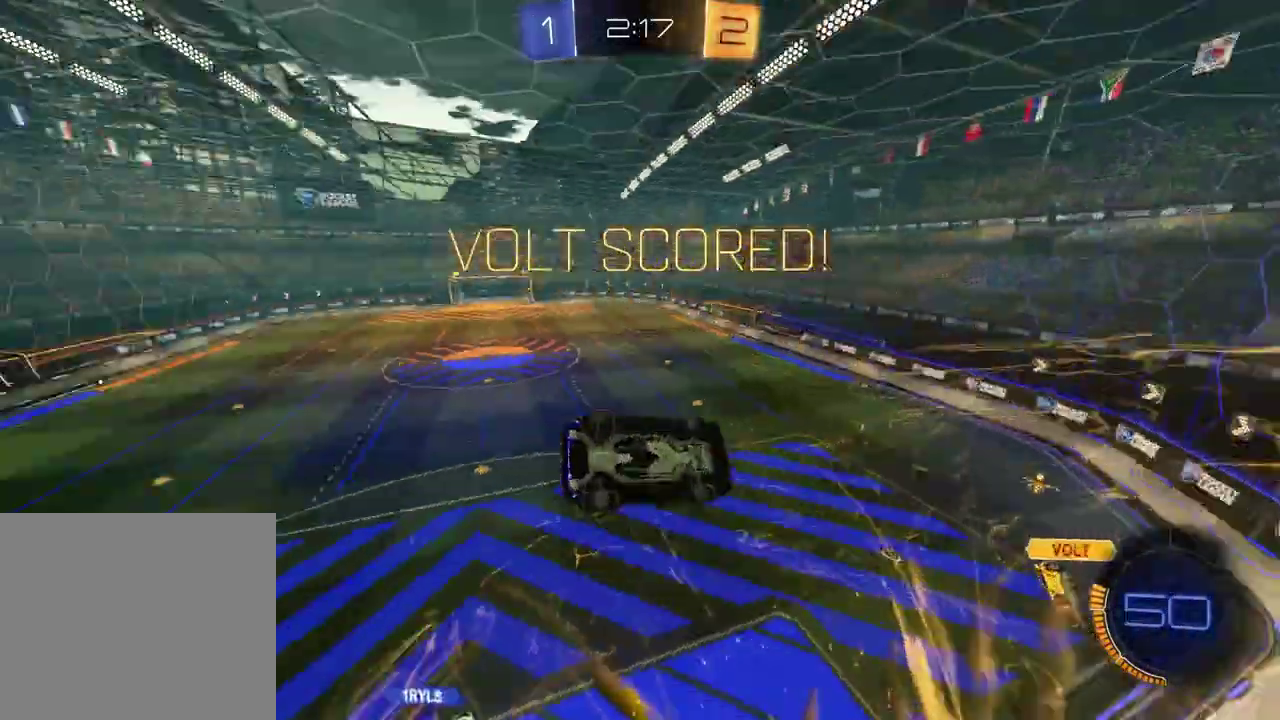
{"buttons": [], "left_stick": "down-right", "right_stick": "center", "events": [[317, "left_stick", "down-right"]]}
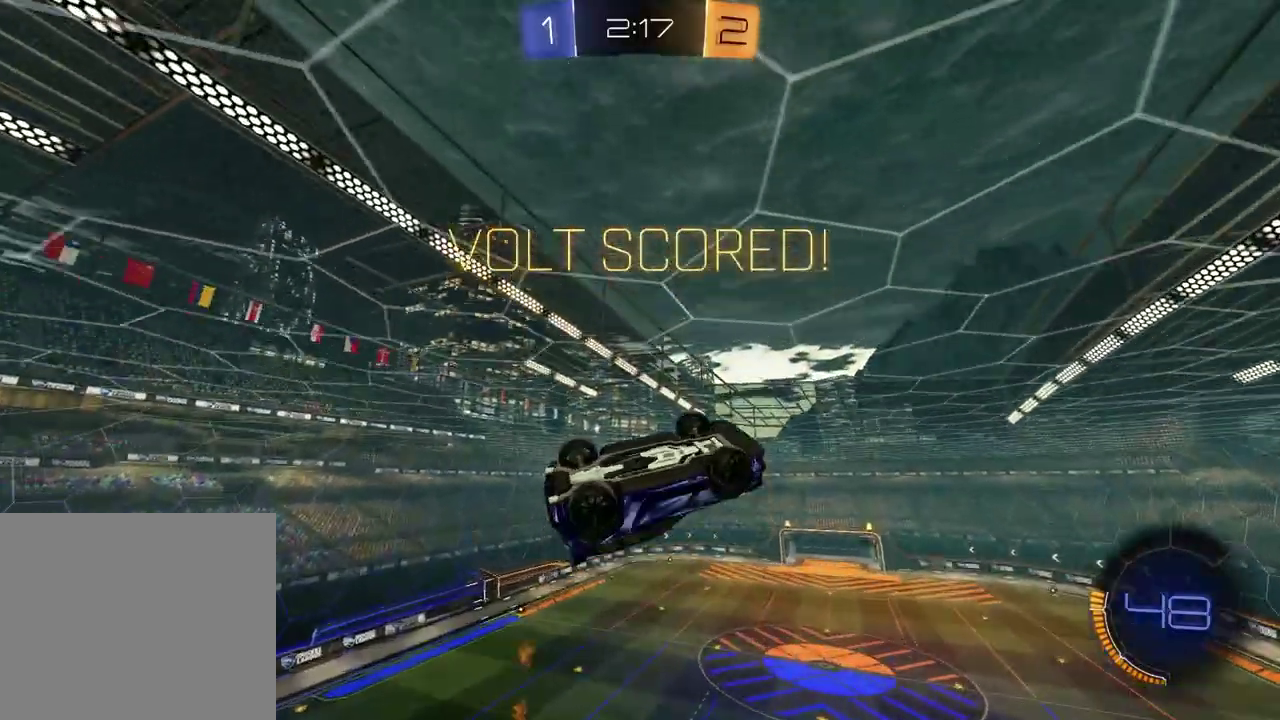
{"buttons": [], "left_stick": "center", "right_stick": "center", "events": [[83, "L1", "down"], [117, "left_stick", "down-left"], [233, "CROSS", "down"], [283, "CROSS", "up"], [283, "left_stick", "up-right"], [333, "left_stick", "down-left"], [367, "CROSS", "down"], [433, "CROSS", "up"], [433, "left_stick", "up-right"], [483, "L1", "up"], [483, "left_stick", "center"]]}
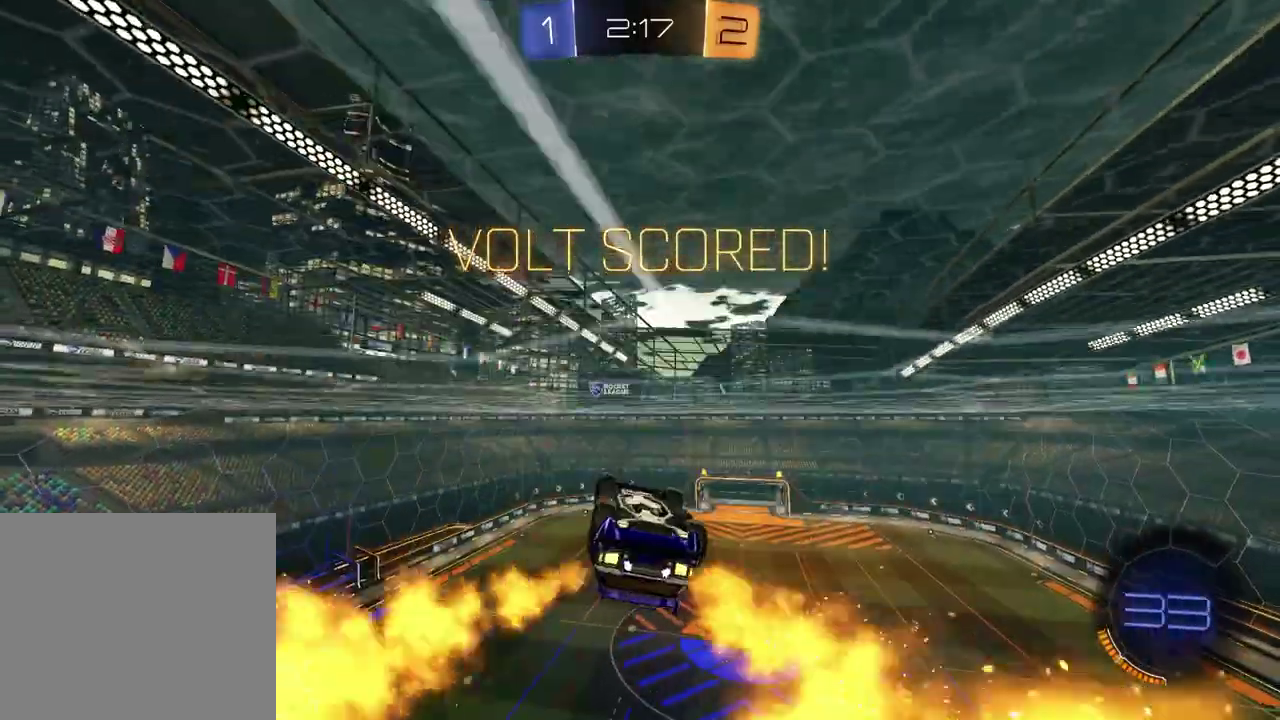
{"buttons": ["CROSS"], "left_stick": "up-right", "right_stick": "center", "events": [[83, "DPAD_DOWN", "down"], [167, "DPAD_DOWN", "up"], [250, "DPAD_DOWN", "down"], [333, "DPAD_DOWN", "up"], [467, "CROSS", "down"], [467, "left_stick", "up-right"]]}